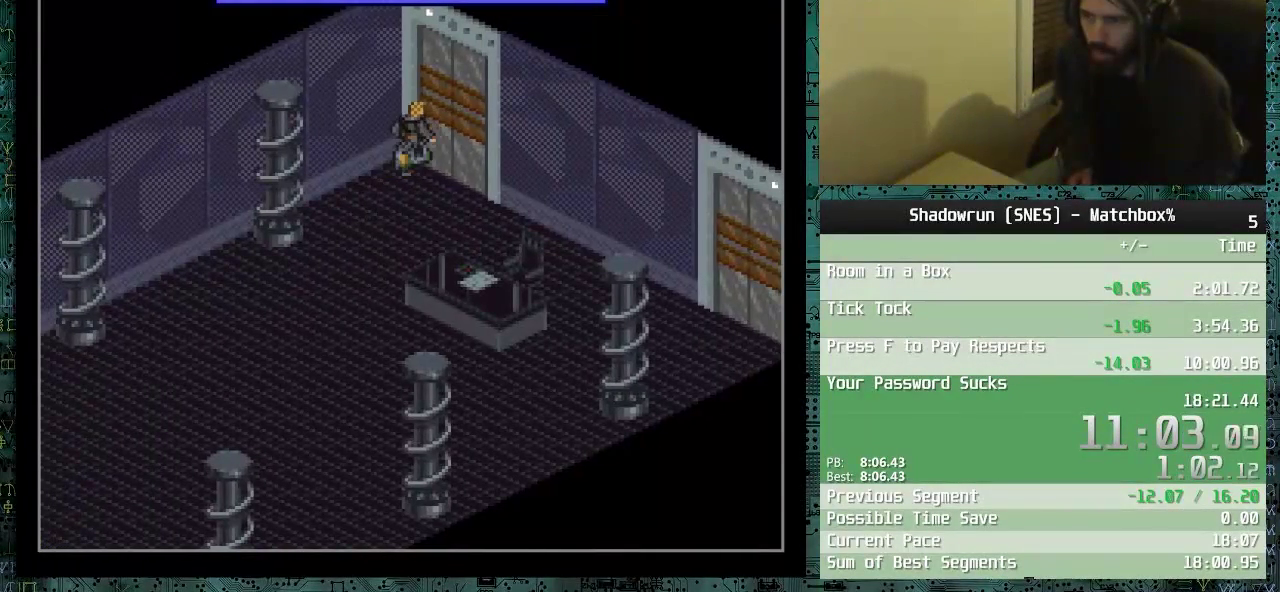
Gameplay with a controller (Nintendo layout); each line is a JSON object with the inputs held at the frame after it. "events" lists button and stick changes between this image and that frame as [ms after this image, input, new state], when the widget could be followed in between. Not read: B L3 R3.
{"buttons": ["DPAD_UP", "DPAD_RIGHT"], "events": [[100, "DPAD_UP", "up"], [200, "DPAD_UP", "down"]]}
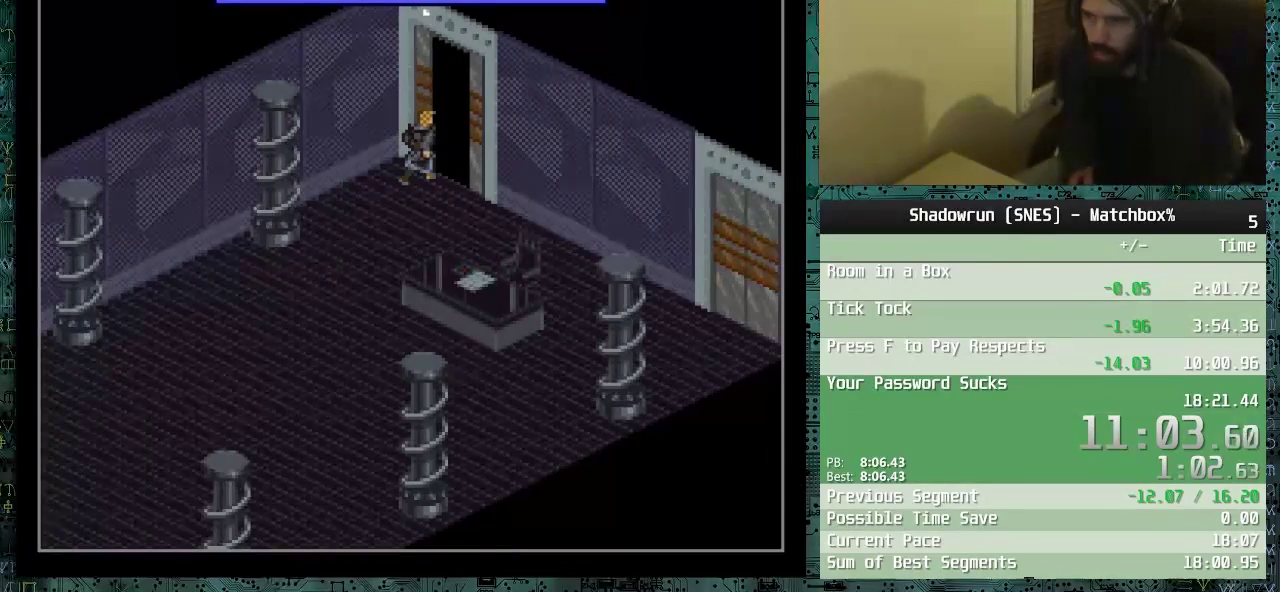
{"buttons": ["DPAD_UP"], "events": [[500, "DPAD_RIGHT", "up"]]}
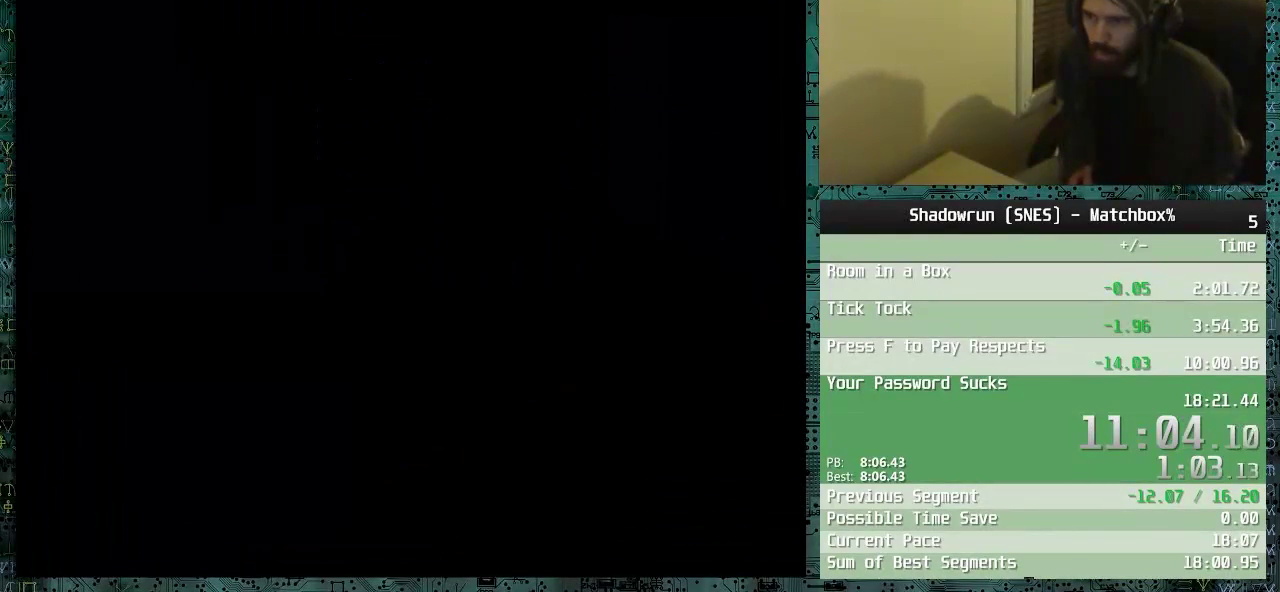
{"buttons": [], "events": [[50, "DPAD_UP", "up"]]}
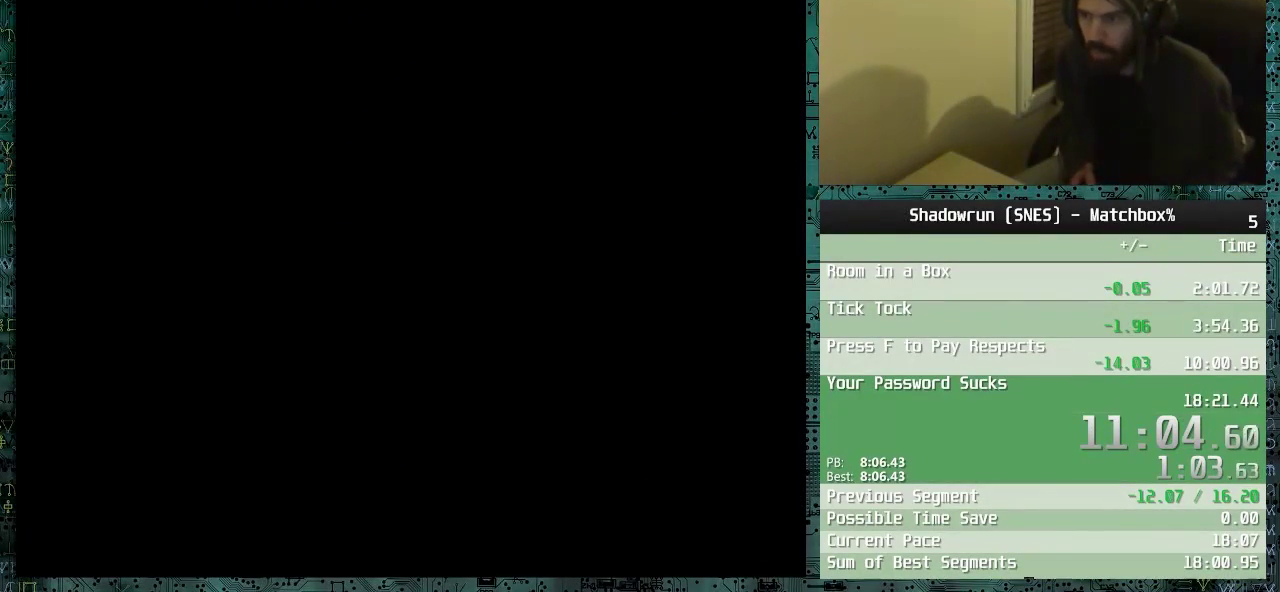
{"buttons": ["DPAD_LEFT"], "events": [[350, "DPAD_LEFT", "down"]]}
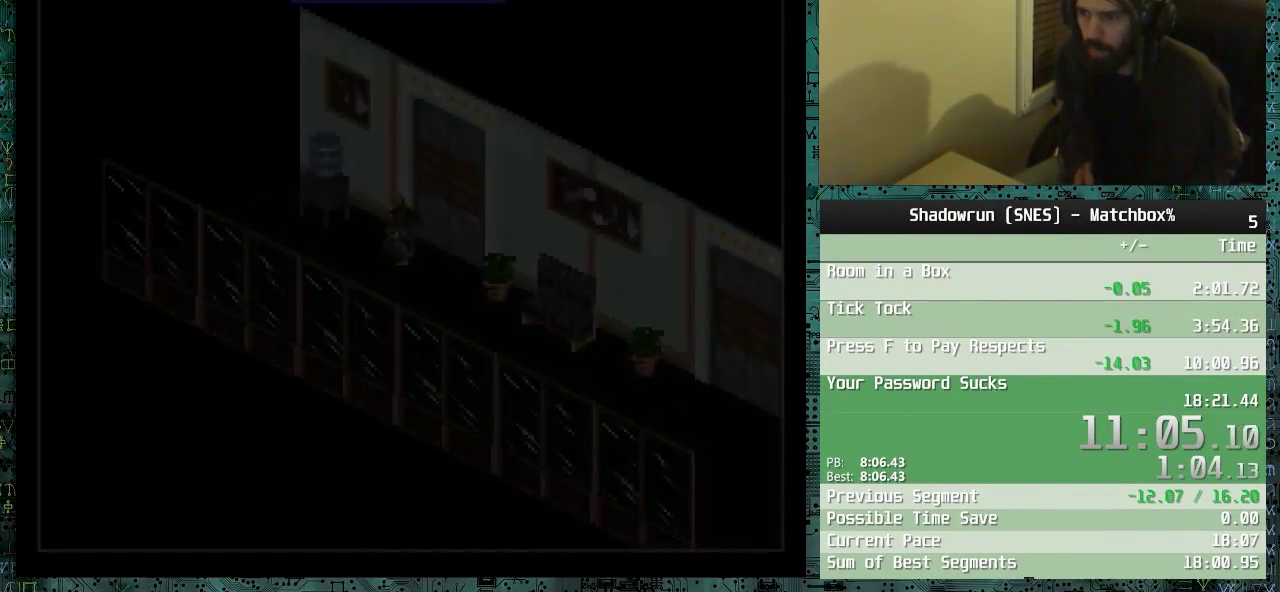
{"buttons": ["DPAD_UP", "DPAD_LEFT"], "events": [[300, "DPAD_UP", "down"]]}
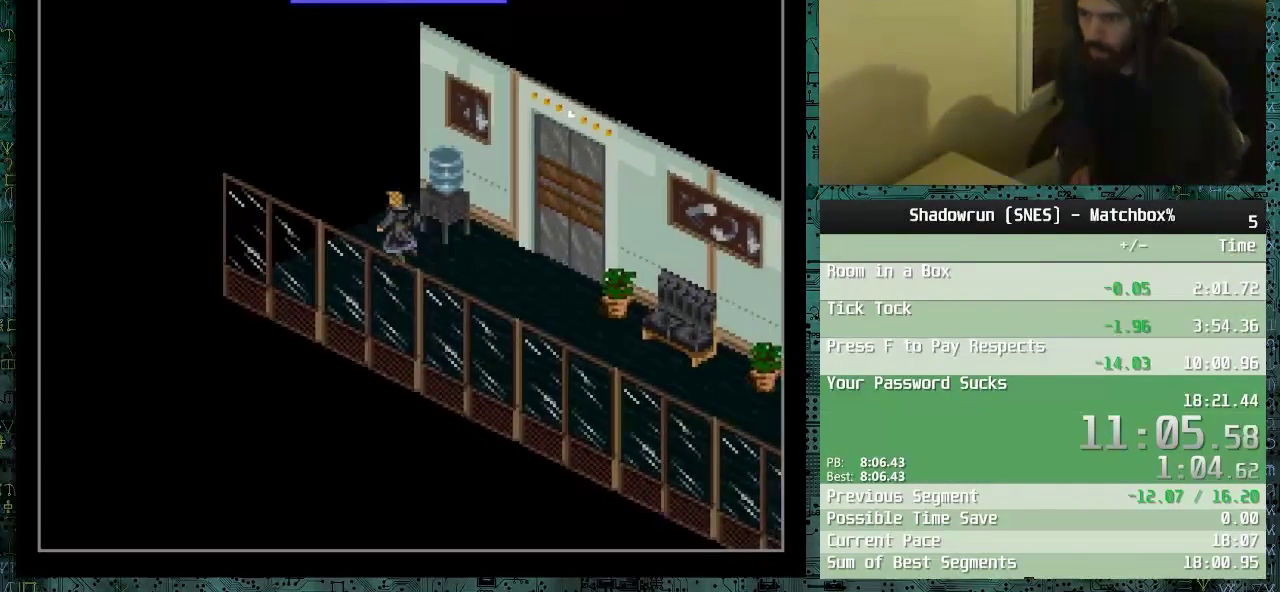
{"buttons": ["DPAD_UP", "DPAD_LEFT"], "events": []}
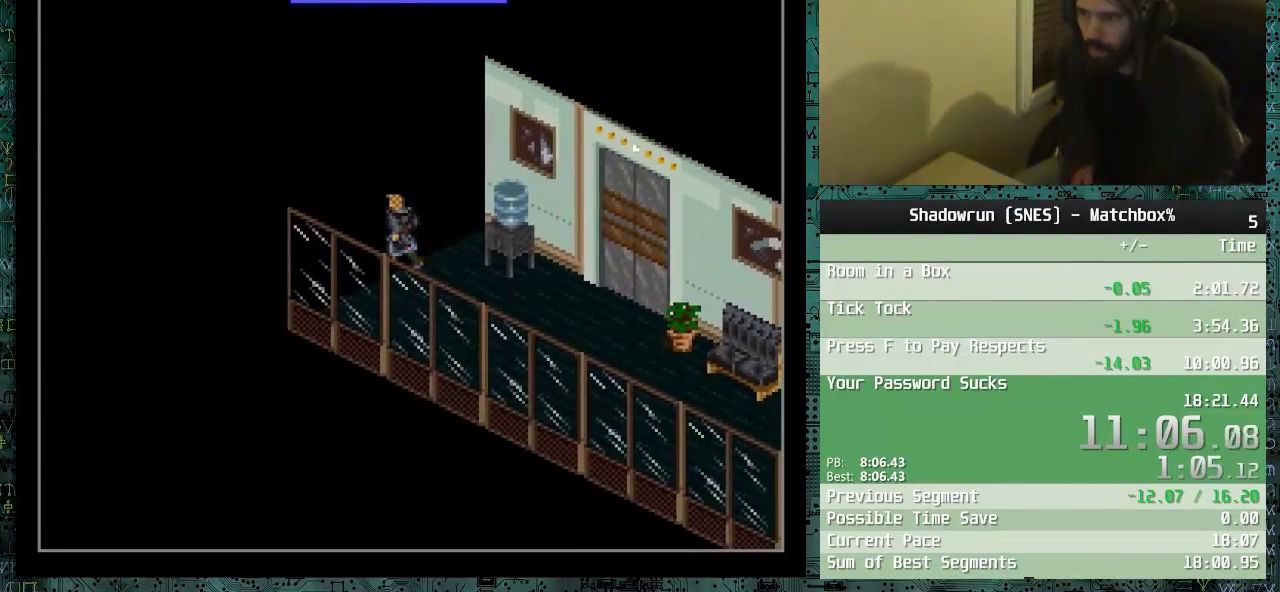
{"buttons": [], "events": [[50, "DPAD_UP", "up"], [100, "DPAD_LEFT", "up"], [150, "X", "down"], [250, "X", "up"], [300, "X", "down"], [400, "X", "up"], [450, "X", "down"], [500, "X", "up"]]}
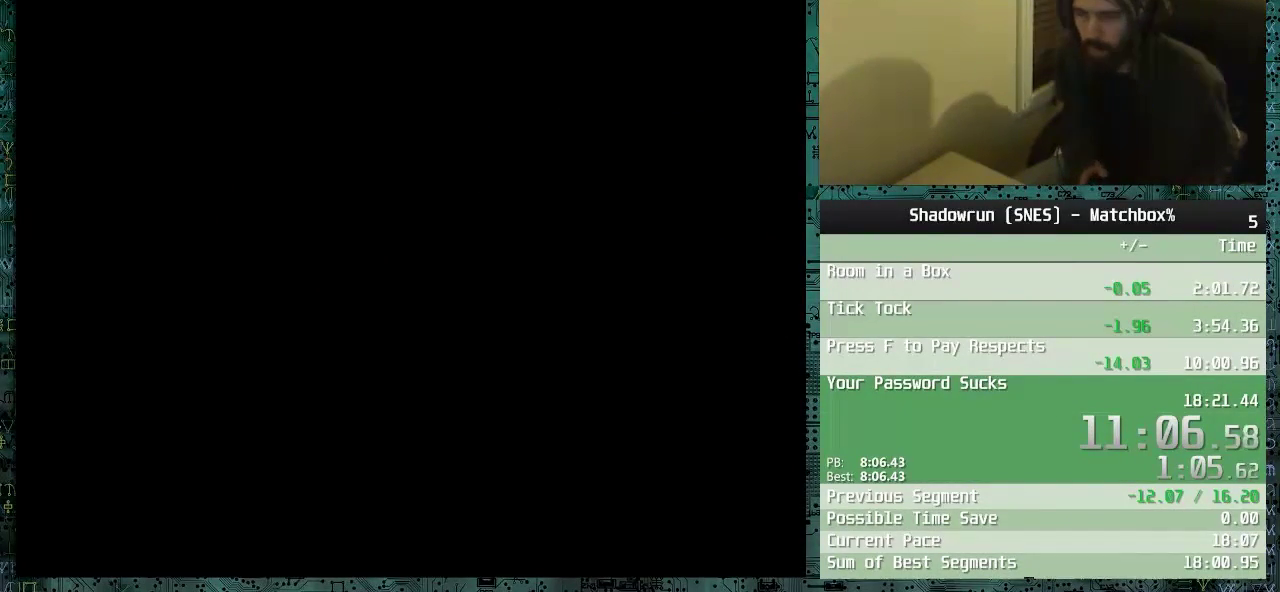
{"buttons": [], "events": [[50, "X", "down"], [200, "X", "up"], [250, "X", "down"], [300, "X", "up"], [350, "X", "down"], [400, "X", "up"], [450, "X", "down"], [500, "X", "up"]]}
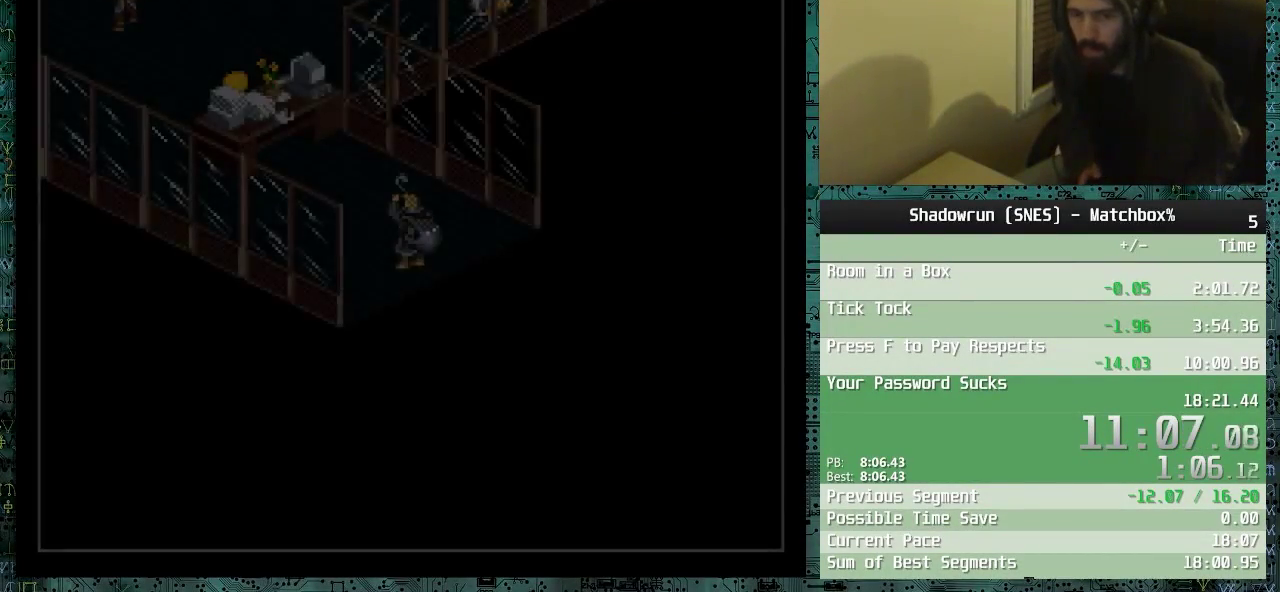
{"buttons": [], "events": [[50, "X", "down"], [100, "X", "up"], [150, "X", "down"], [250, "X", "up"], [300, "X", "down"], [400, "X", "up"]]}
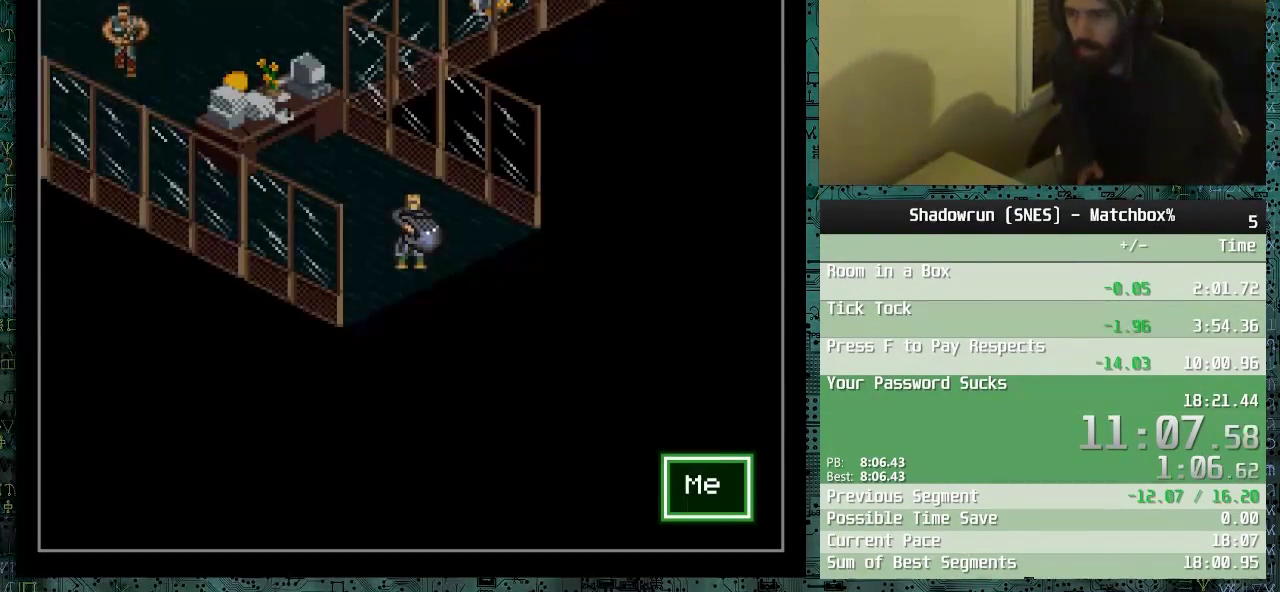
{"buttons": [], "events": [[100, "START", "down"], [350, "START", "up"]]}
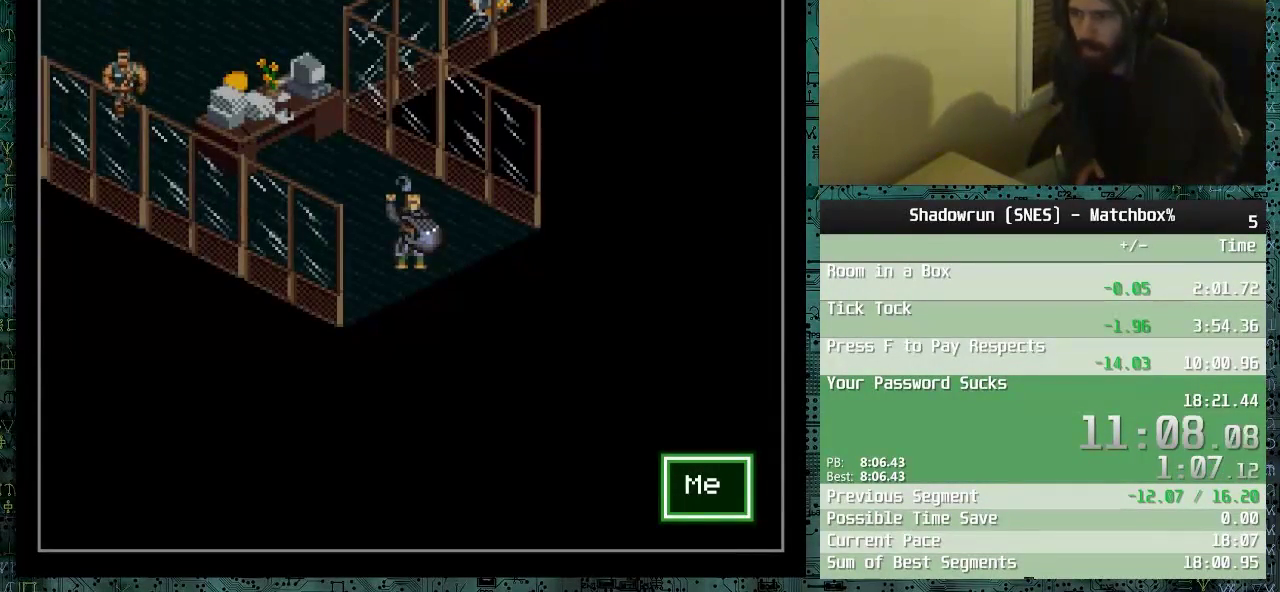
{"buttons": [], "events": [[100, "START", "down"], [300, "START", "up"]]}
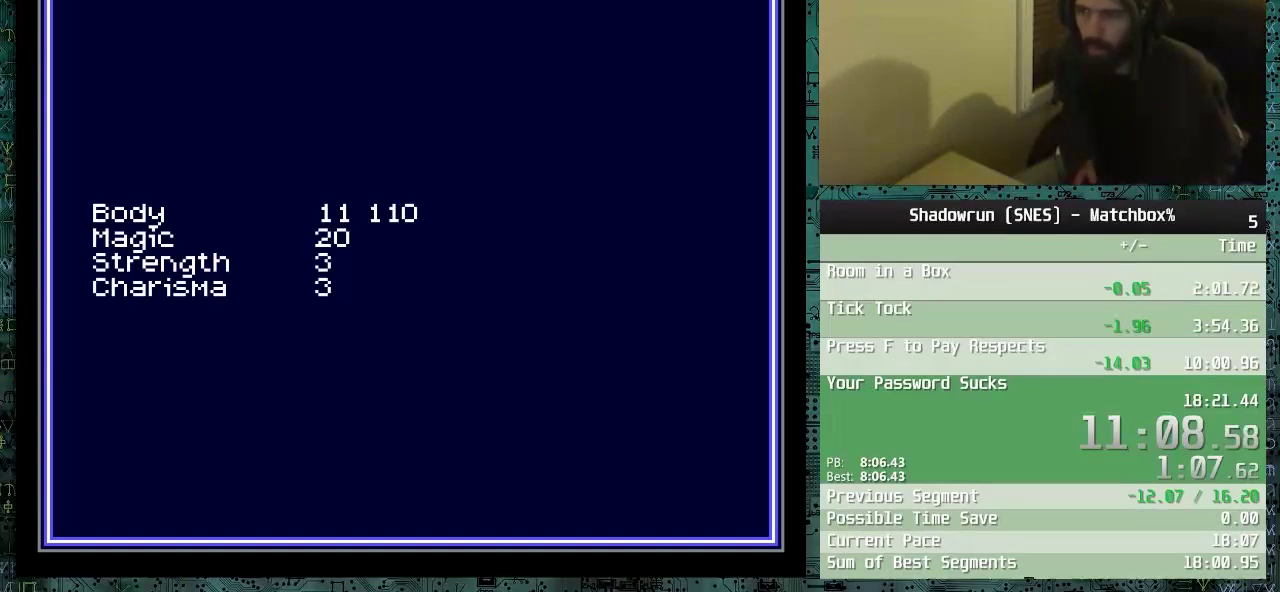
{"buttons": [], "events": []}
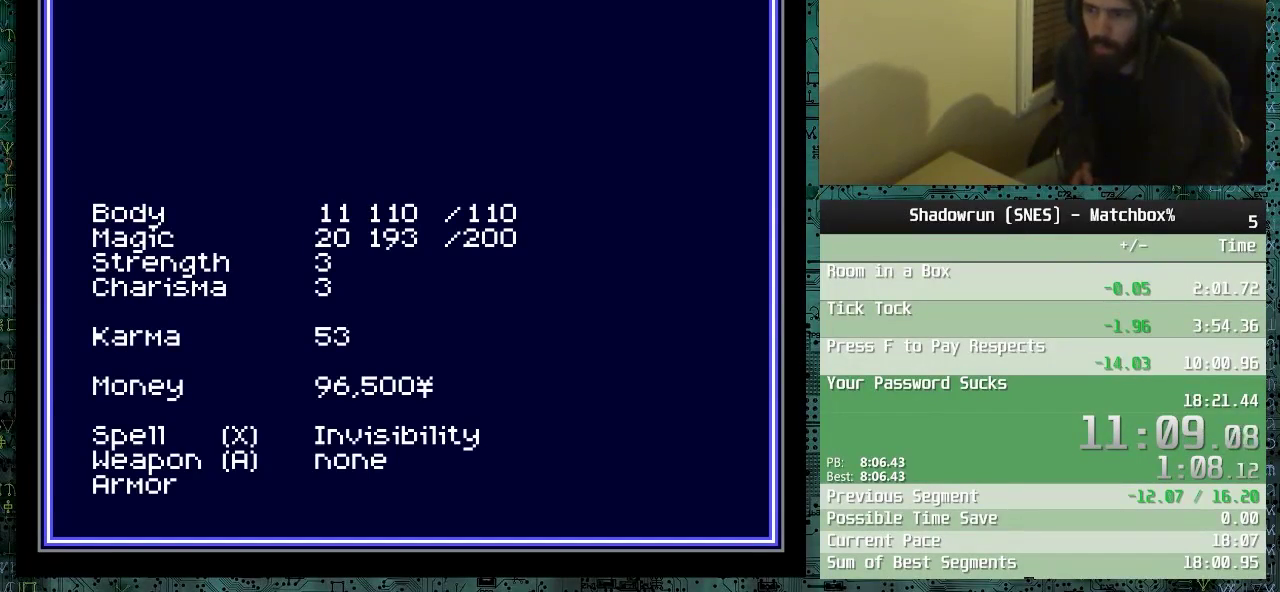
{"buttons": ["DPAD_DOWN"], "events": [[100, "DPAD_DOWN", "down"], [200, "DPAD_DOWN", "up"], [300, "DPAD_DOWN", "down"], [400, "DPAD_DOWN", "up"], [450, "DPAD_DOWN", "down"]]}
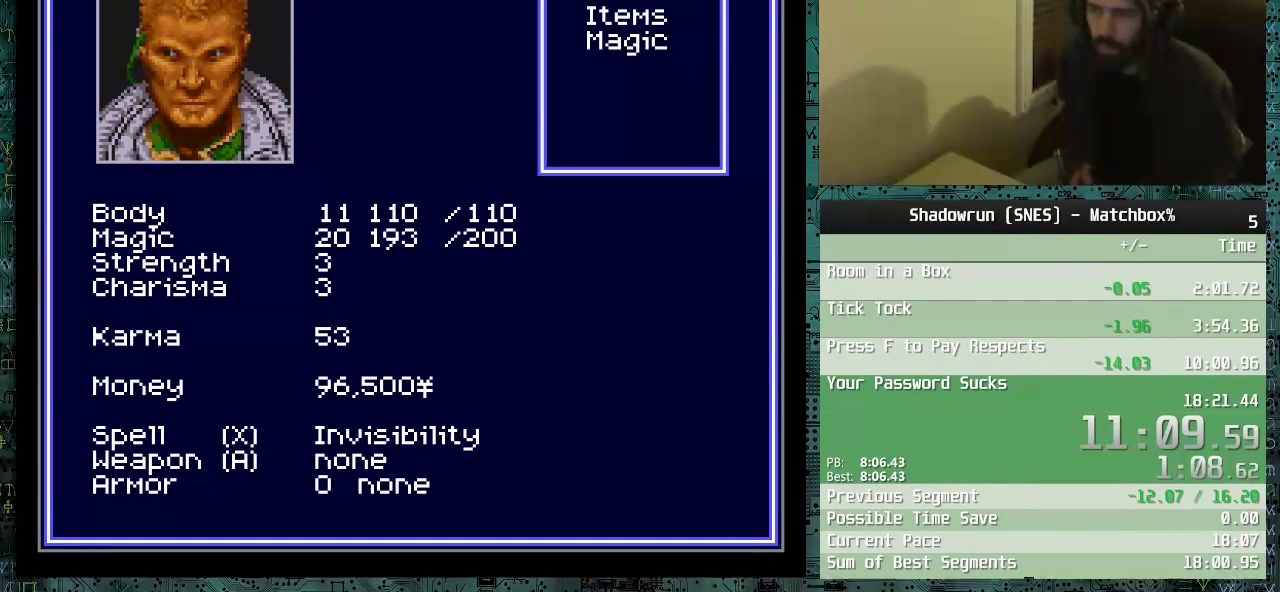
{"buttons": [], "events": [[50, "DPAD_DOWN", "up"], [150, "DPAD_DOWN", "down"], [200, "DPAD_DOWN", "up"], [350, "DPAD_DOWN", "down"], [500, "DPAD_DOWN", "up"]]}
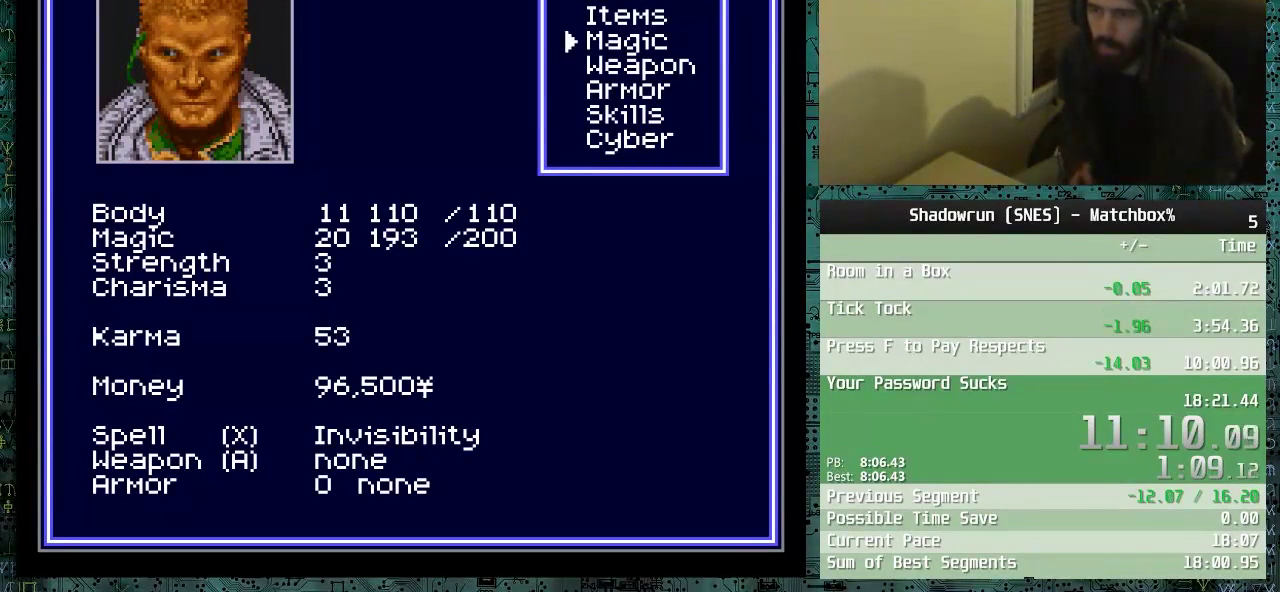
{"buttons": [], "events": [[250, "DPAD_DOWN", "down"], [350, "DPAD_DOWN", "up"], [400, "DPAD_DOWN", "down"], [500, "DPAD_DOWN", "up"]]}
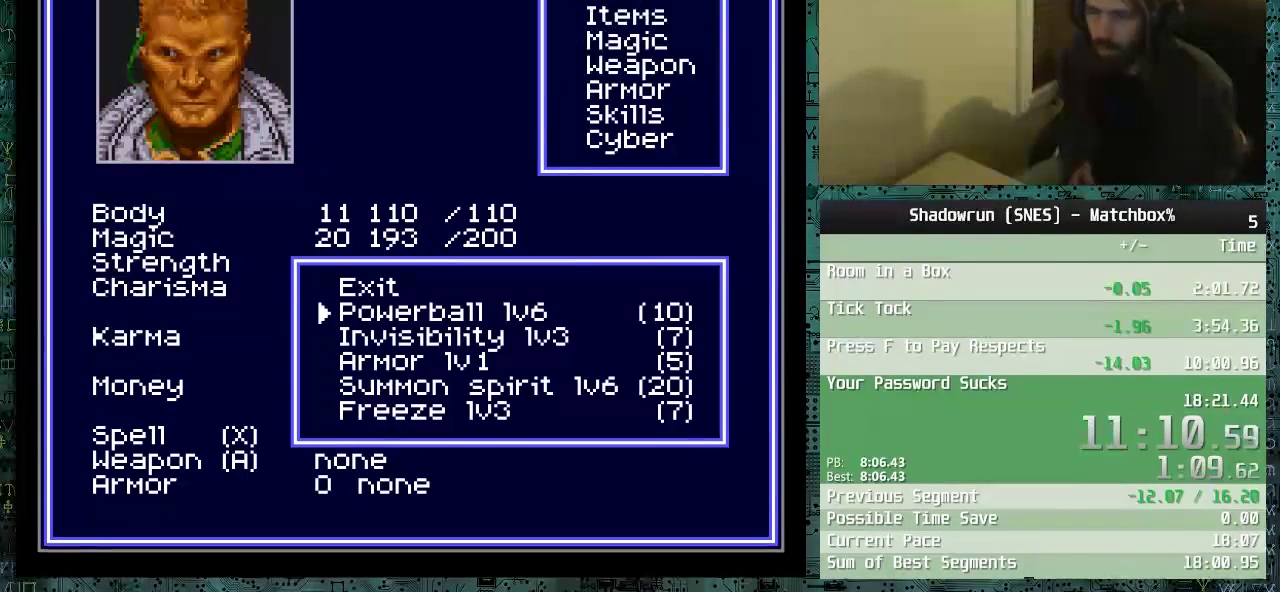
{"buttons": [], "events": [[50, "DPAD_DOWN", "down"], [150, "DPAD_DOWN", "up"], [250, "DPAD_DOWN", "down"], [350, "DPAD_DOWN", "up"], [400, "DPAD_DOWN", "down"], [500, "DPAD_DOWN", "up"]]}
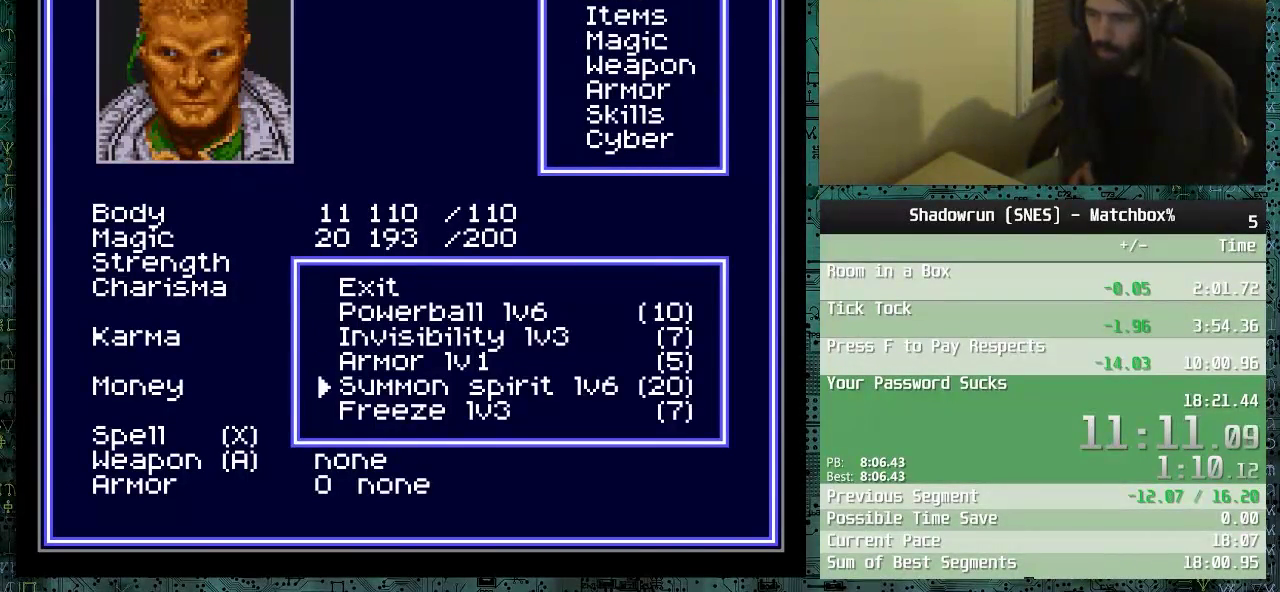
{"buttons": [], "events": []}
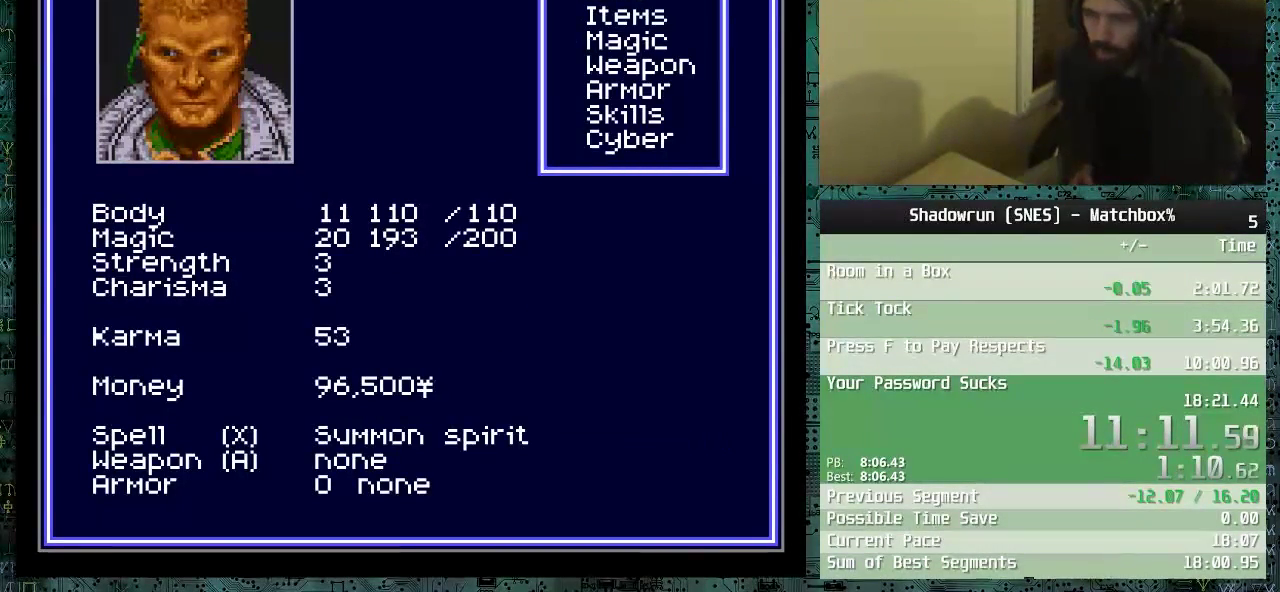
{"buttons": [], "events": []}
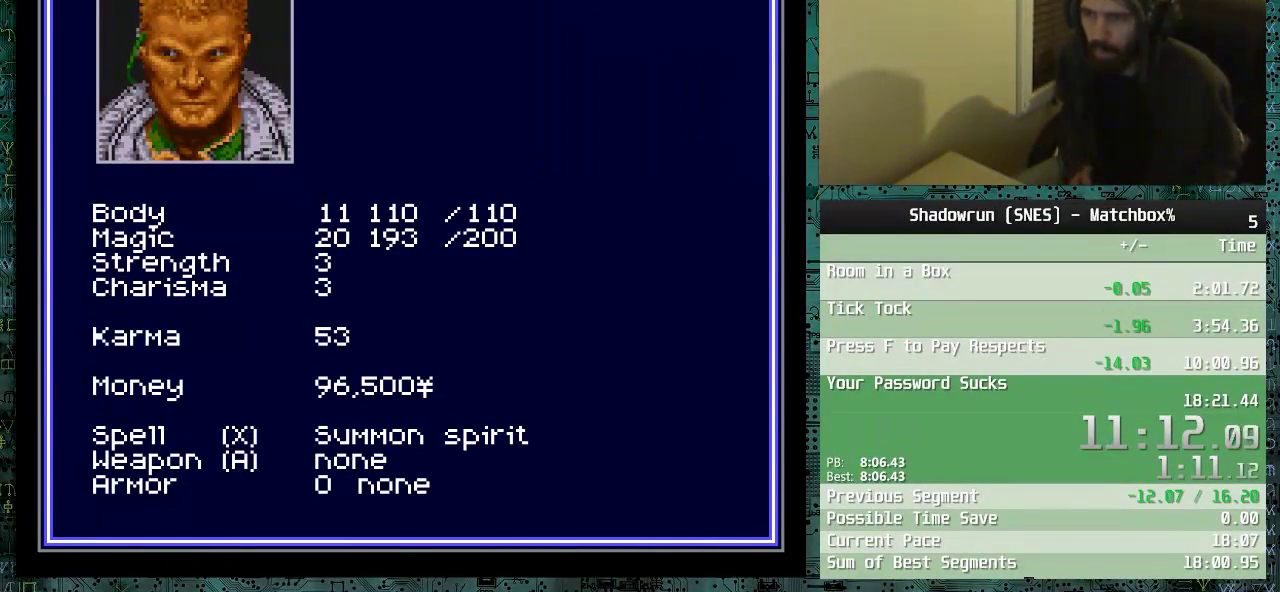
{"buttons": ["X"], "events": [[100, "X", "down"], [150, "X", "up"], [200, "X", "down"], [300, "X", "up"], [350, "X", "down"], [450, "X", "up"], [500, "X", "down"]]}
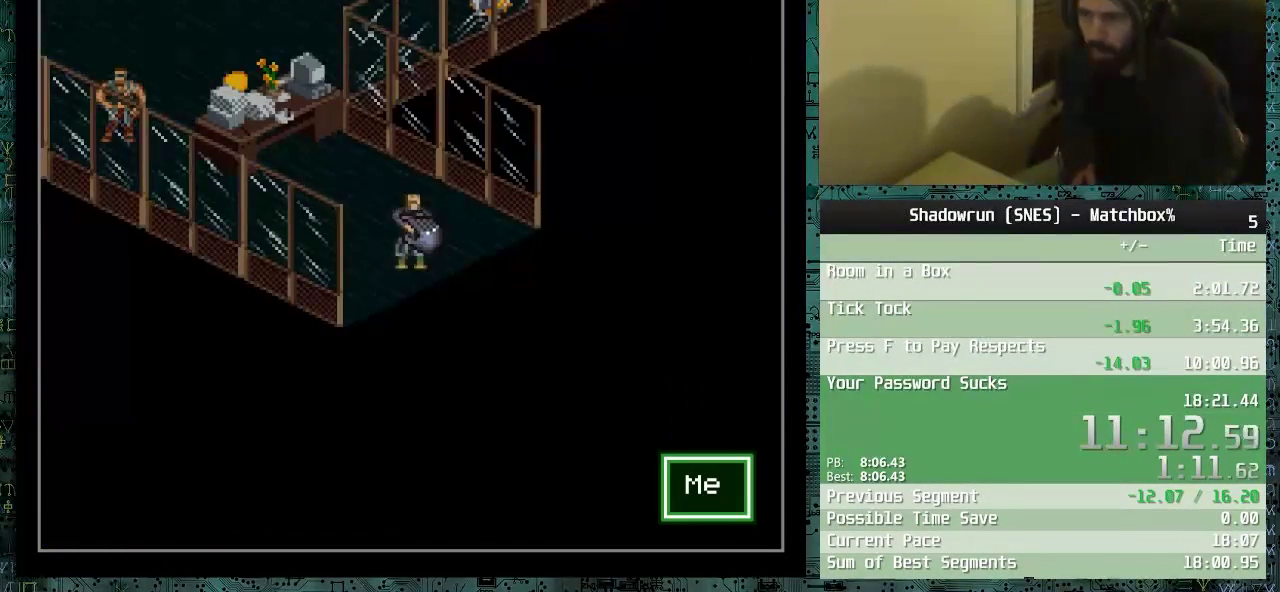
{"buttons": ["R1", "DPAD_UP", "DPAD_LEFT"]}
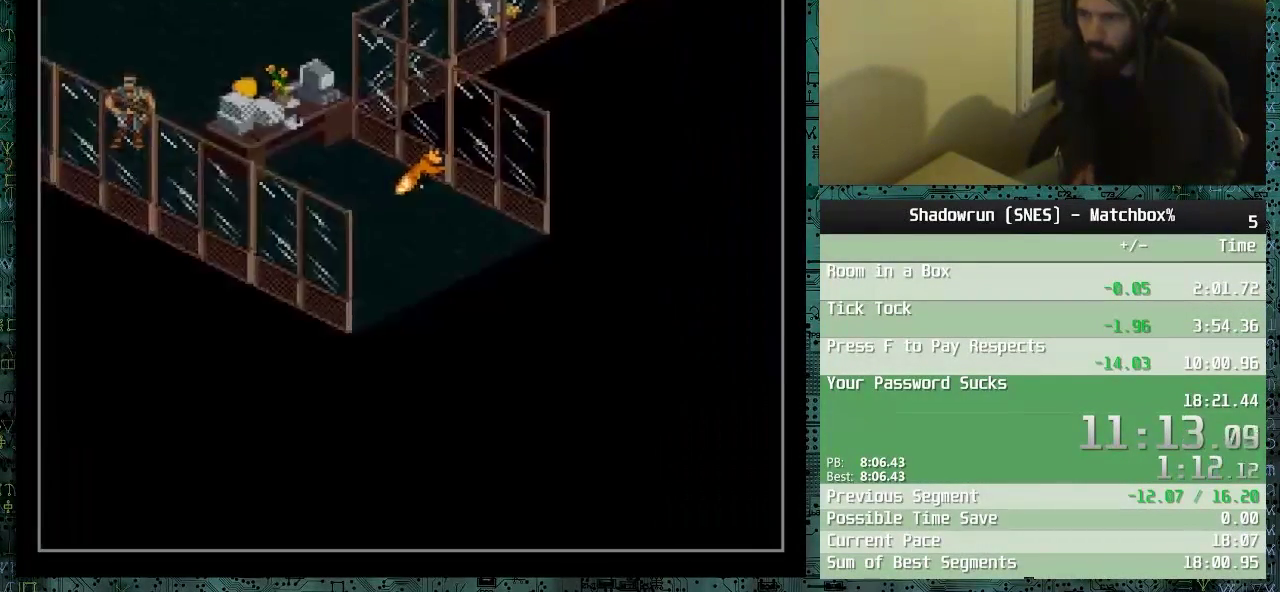
{"buttons": ["DPAD_LEFT"]}
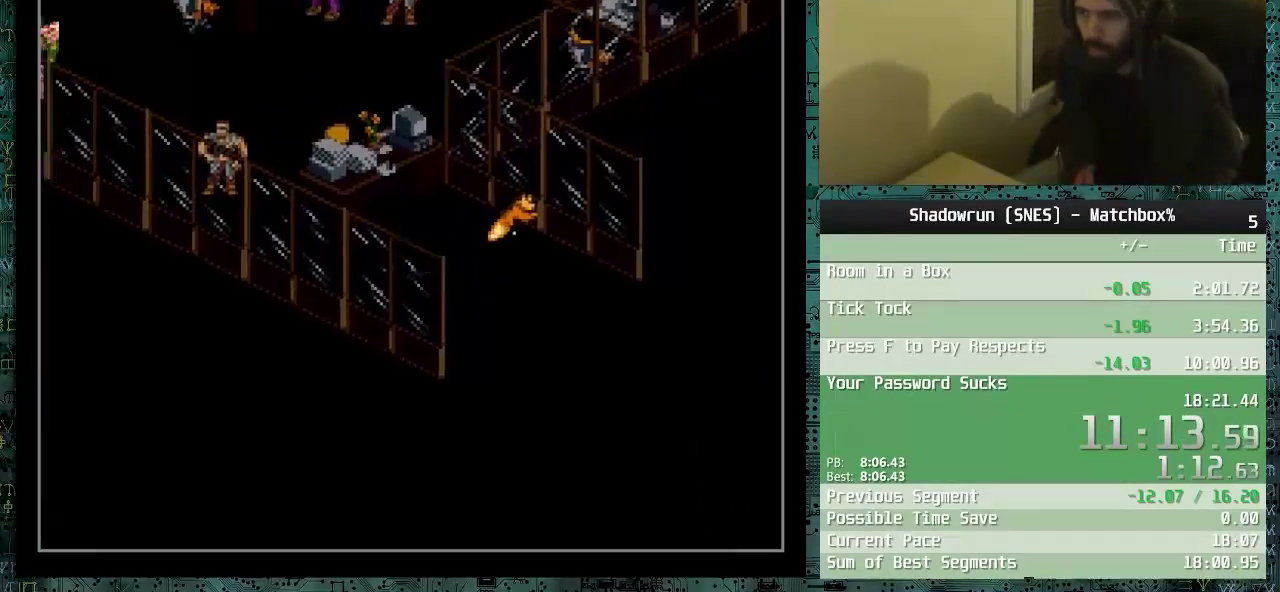
{"buttons": ["DPAD_UP", "DPAD_LEFT"], "events": [[250, "DPAD_UP", "down"]]}
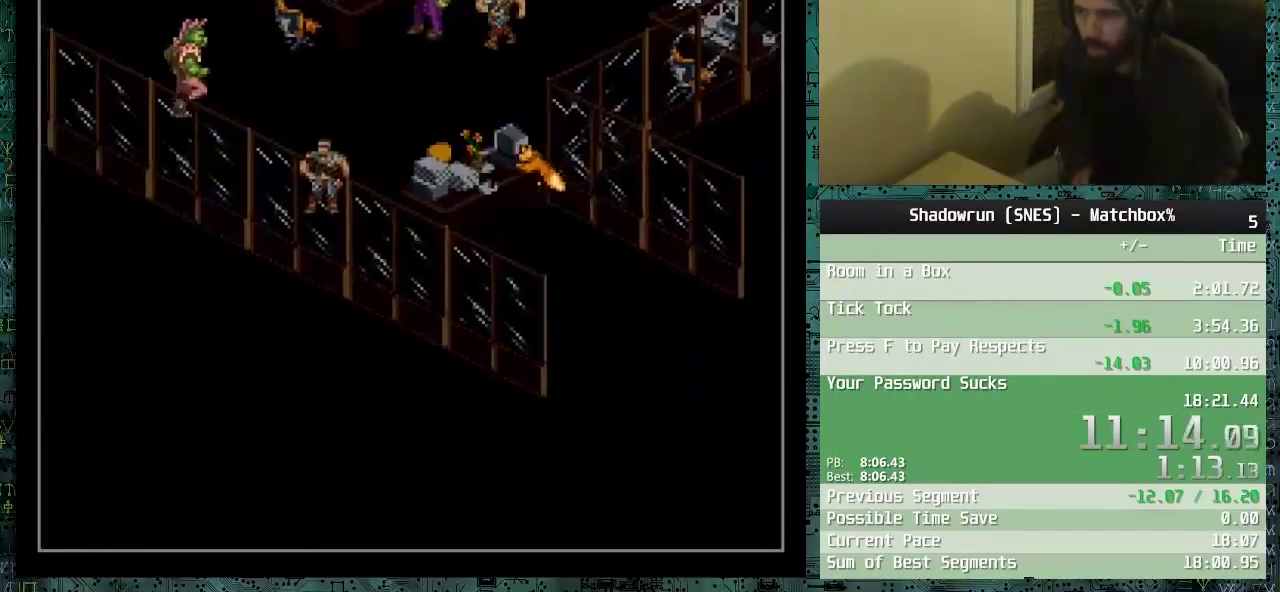
{"buttons": ["DPAD_UP"], "events": [[250, "DPAD_LEFT", "up"]]}
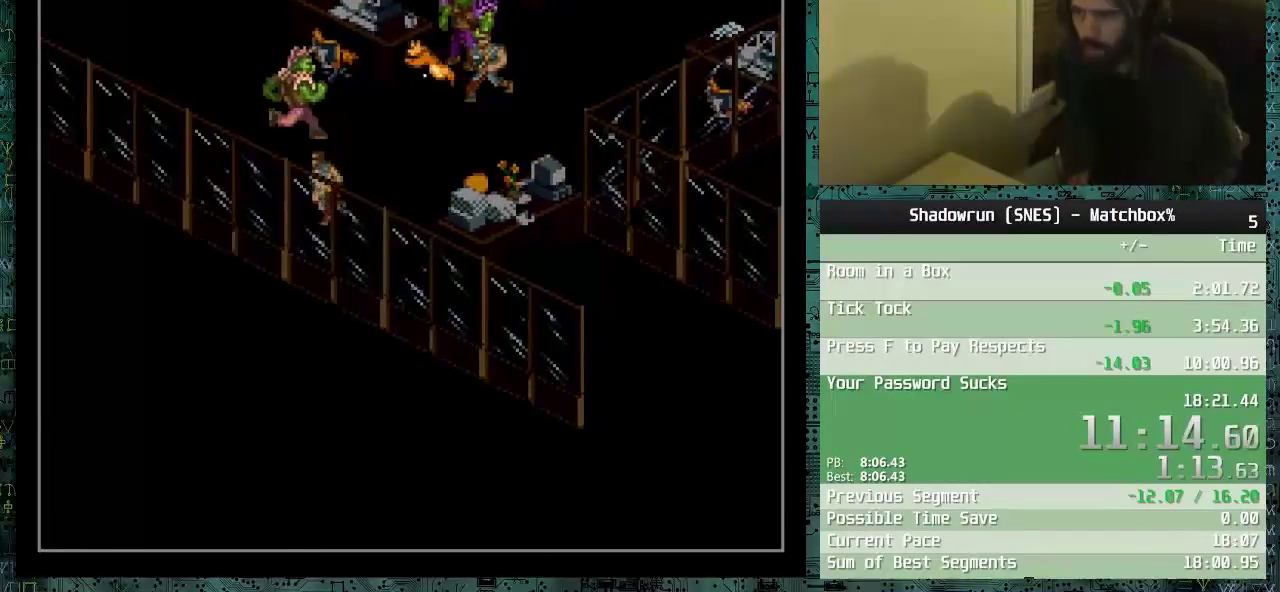
{"buttons": ["DPAD_UP"], "events": [[350, "DPAD_RIGHT", "down"], [450, "DPAD_RIGHT", "up"]]}
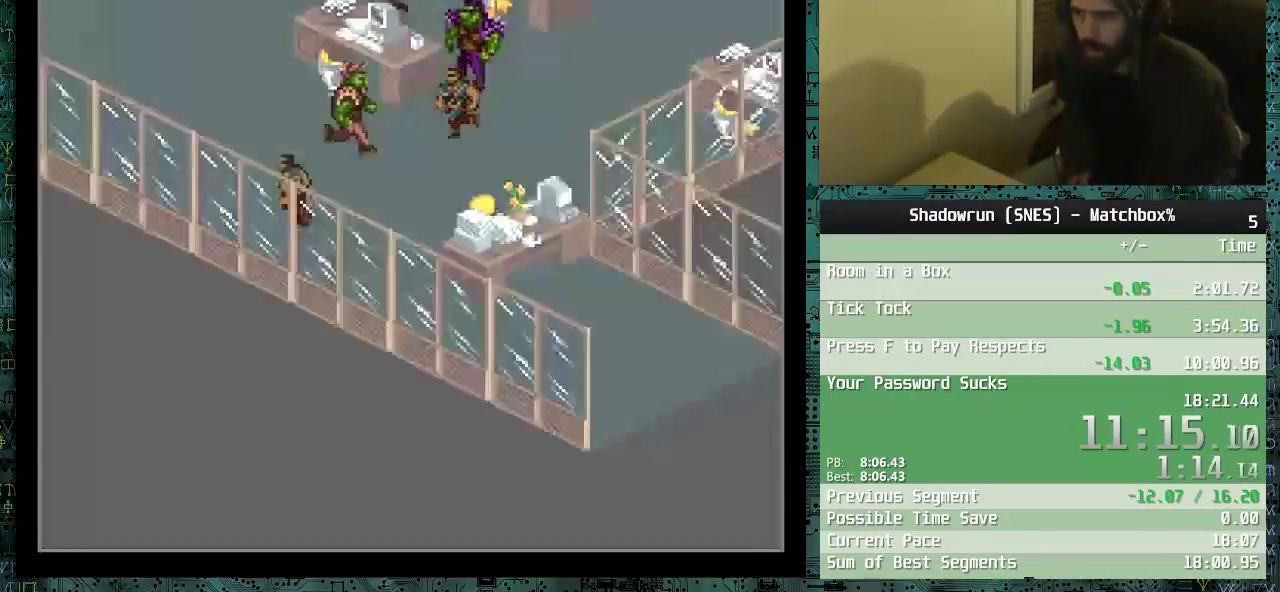
{"buttons": ["DPAD_UP", "DPAD_RIGHT"], "events": [[300, "DPAD_RIGHT", "down"]]}
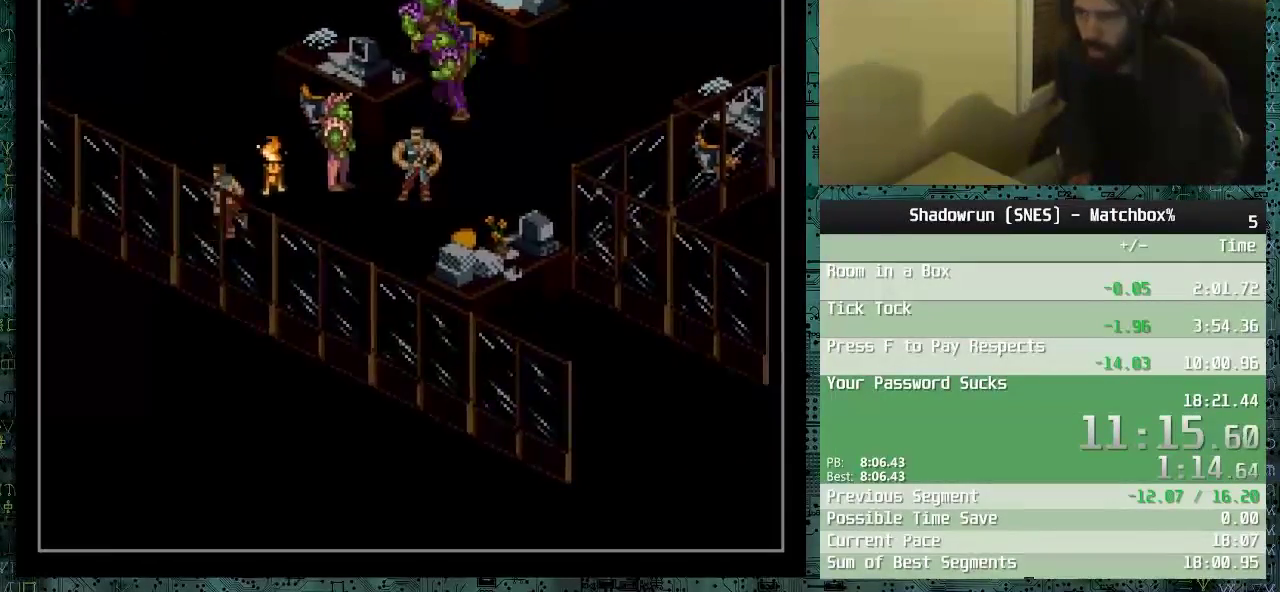
{"buttons": ["DPAD_UP"], "events": [[100, "DPAD_RIGHT", "up"]]}
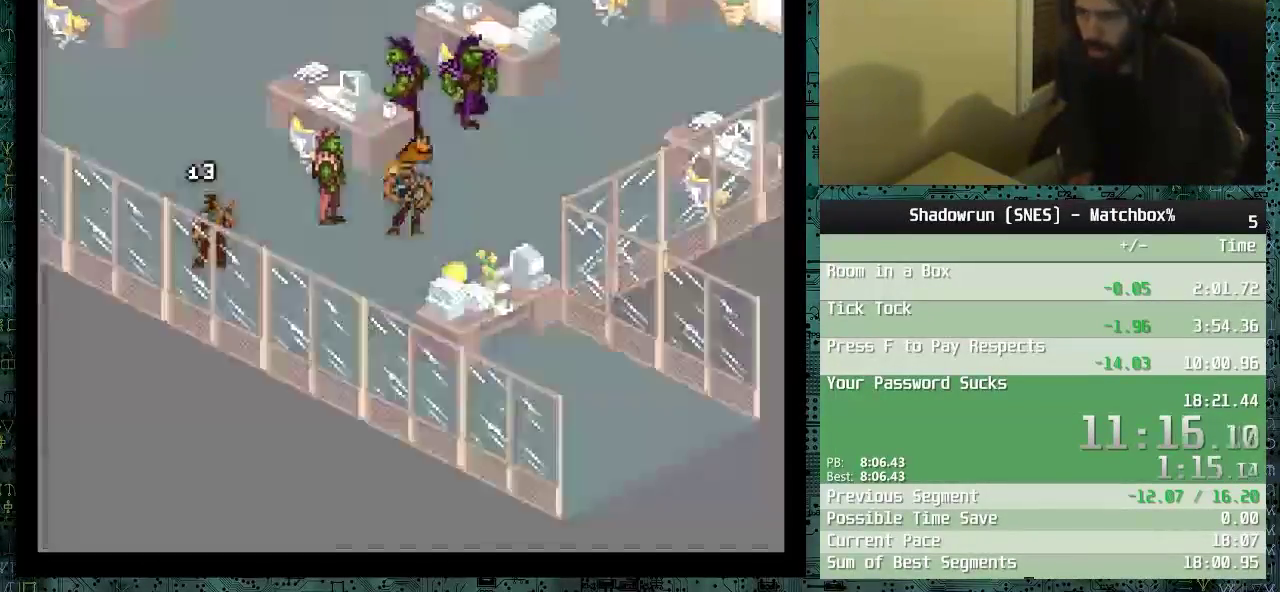
{"buttons": [], "events": [[100, "DPAD_UP", "up"], [100, "X", "down"], [200, "X", "up"], [250, "X", "down"], [350, "X", "up"], [400, "X", "down"], [500, "X", "up"]]}
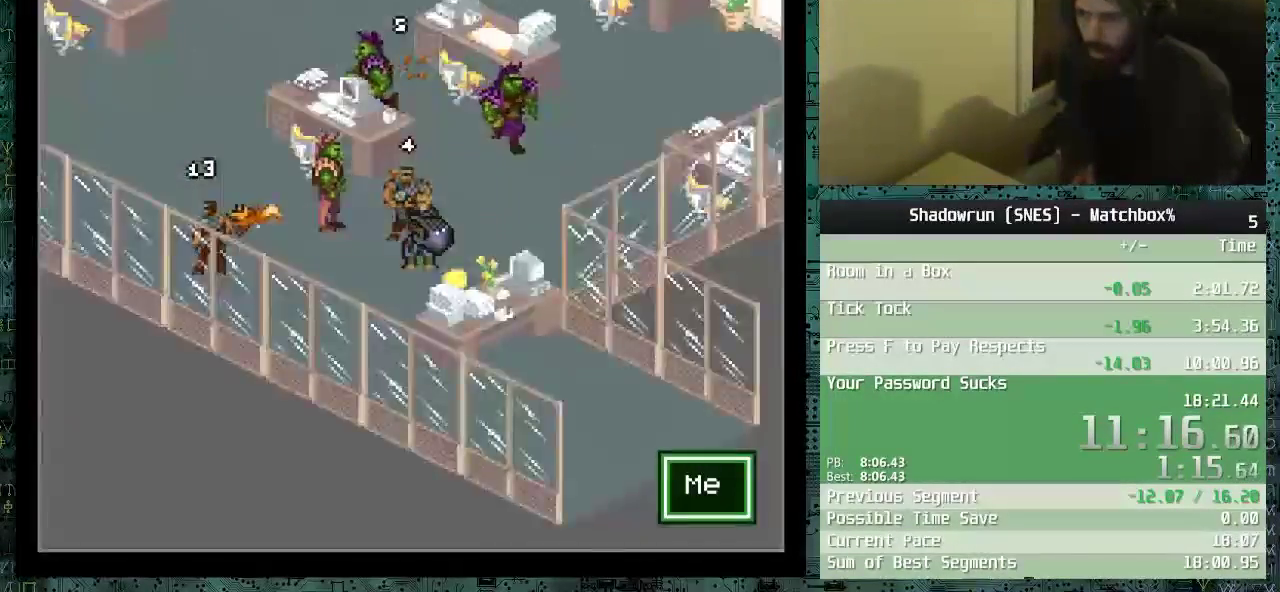
{"buttons": [], "events": [[50, "X", "down"], [150, "X", "up"], [200, "X", "down"], [250, "X", "up"], [300, "X", "down"], [400, "X", "up"], [450, "X", "down"], [500, "X", "up"]]}